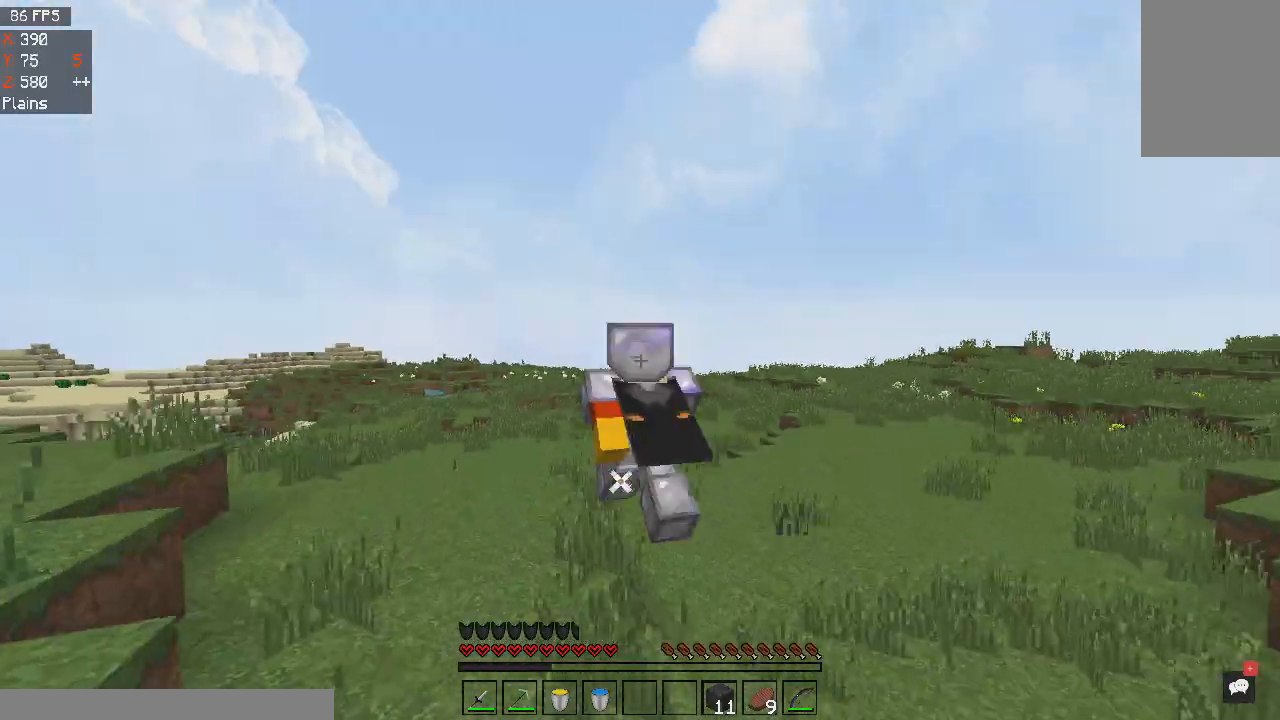
Gameplay with keyboard and mouse; each line is a JSON object with the keys and mouse buttons held at the frame after it. "events" lists presses ("down") and releases ("up") of "a", "d", "s", "space", "w", "mouse_left" and "mouse_right" between this image and that frame as [ms after this image, input, new state], when the widget could be followed in between. "mouse_left", "mouse_right" = the "left", "right" buttons of the "mouse" list. No other keys are recorded. Fast repeated clicks can show as one long hold. Mouse movement is not recorded.
{"keys": ["space", "w"], "mouse": [], "events": []}
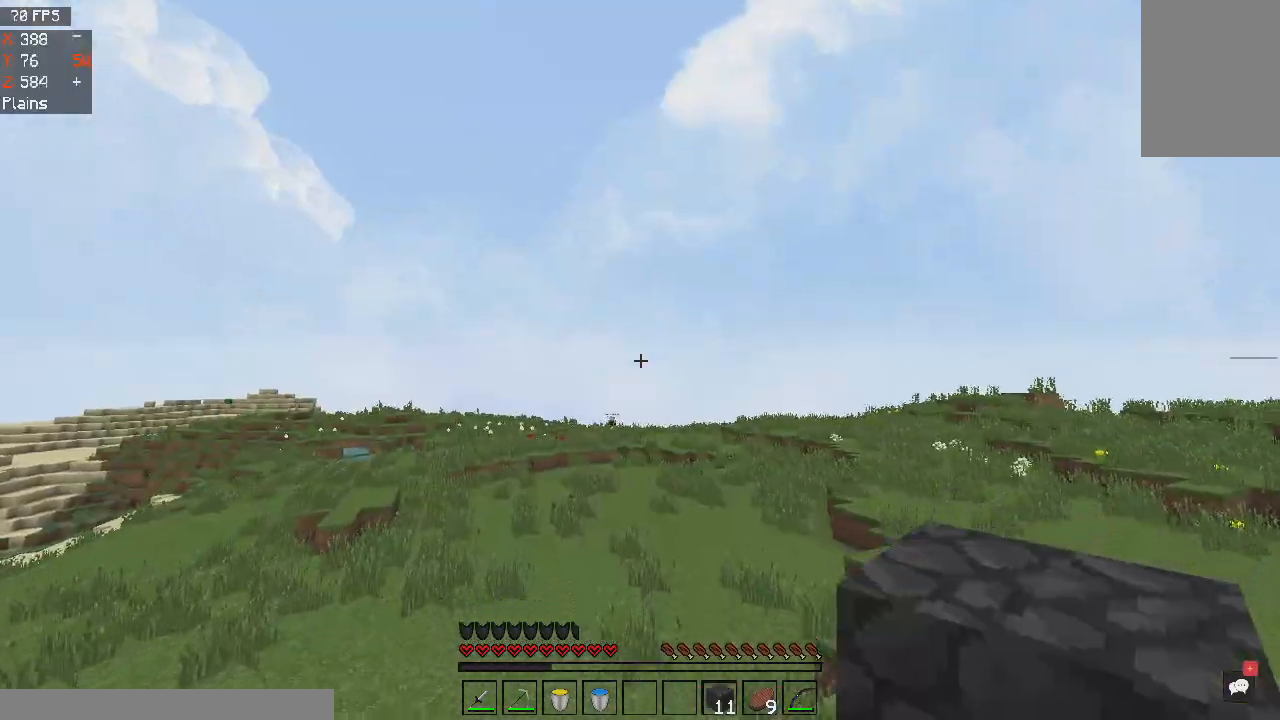
{"keys": ["space", "w"], "mouse": [], "events": []}
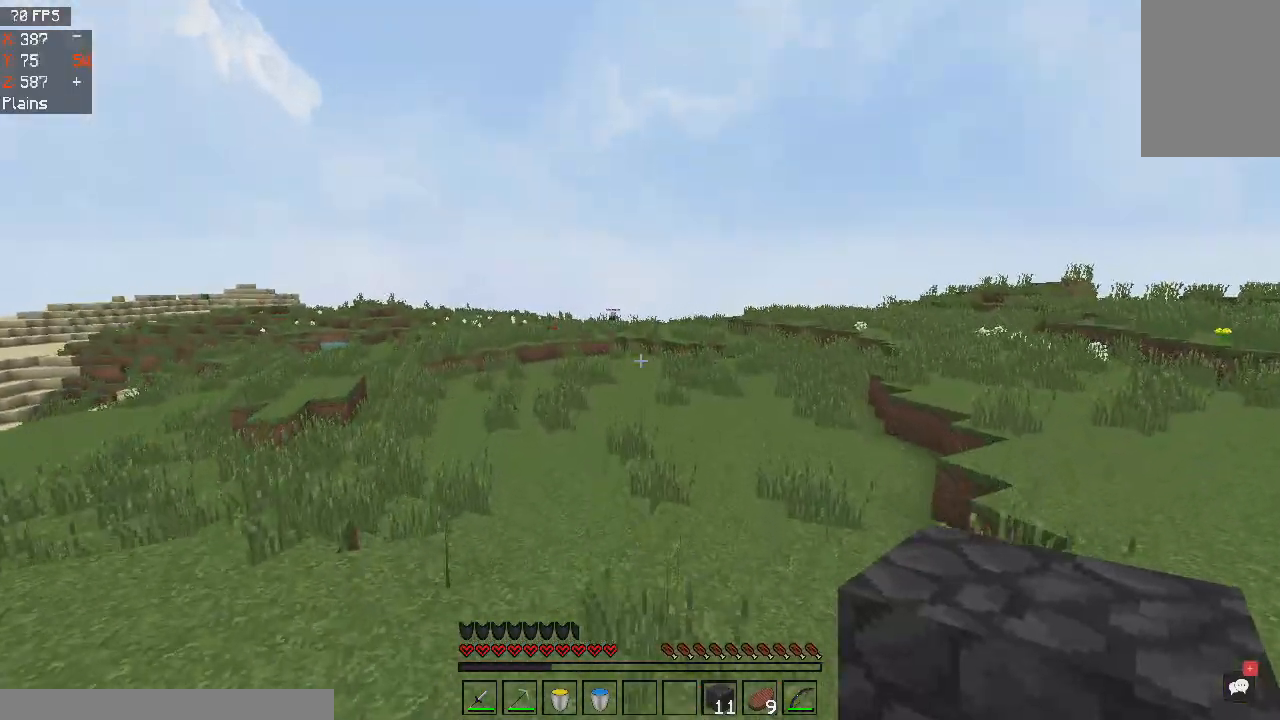
{"keys": ["space", "w"], "mouse": [], "events": []}
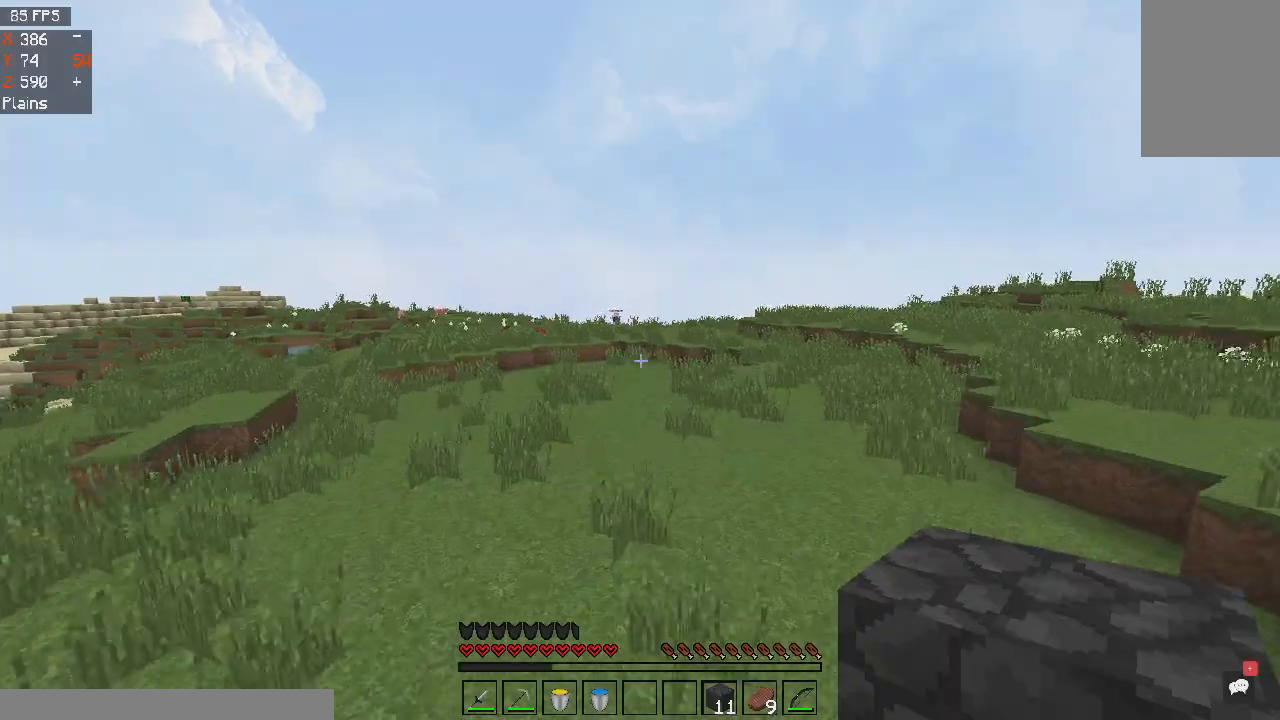
{"keys": ["space", "w"], "mouse": [], "events": []}
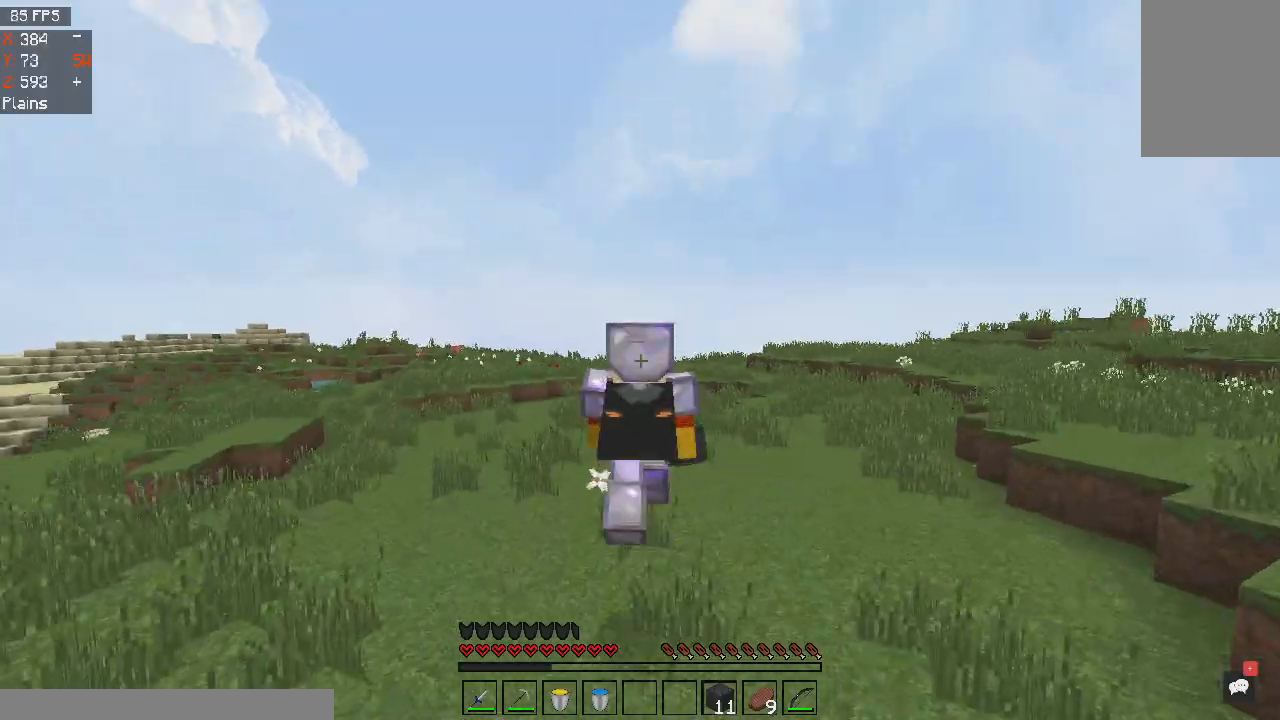
{"keys": ["space", "w"], "mouse": [], "events": []}
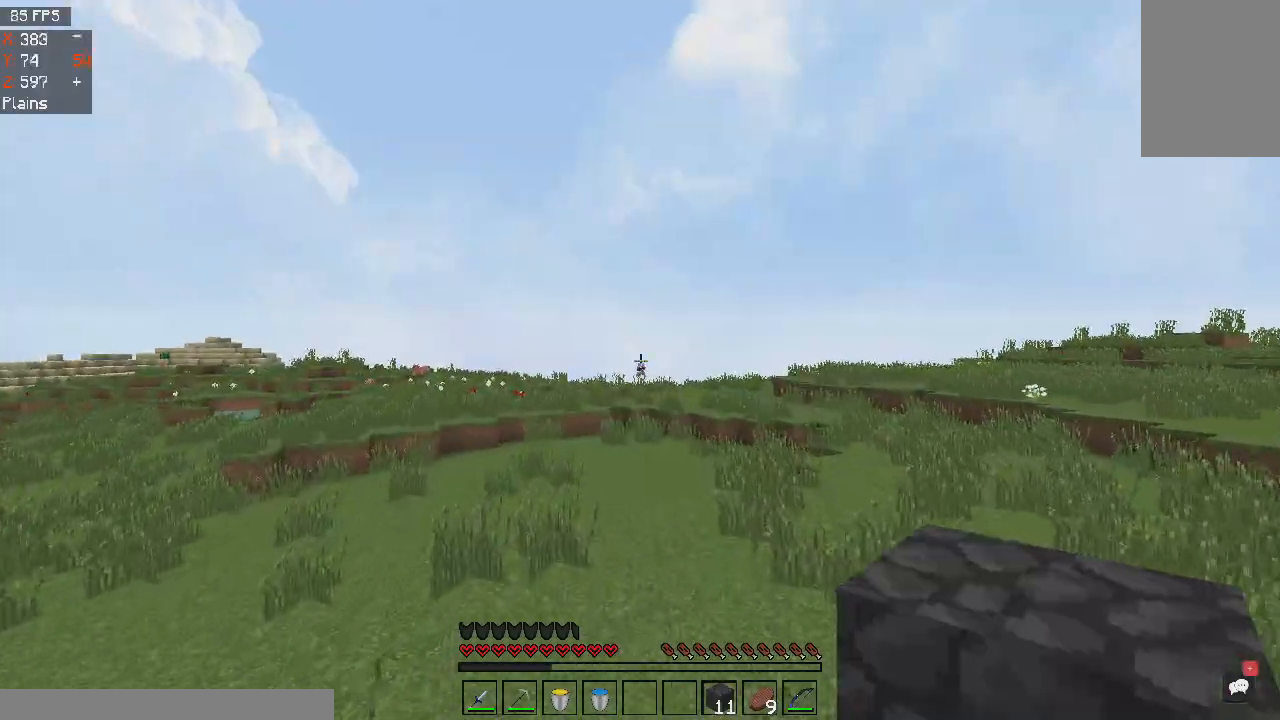
{"keys": ["space", "w"], "mouse": [], "events": []}
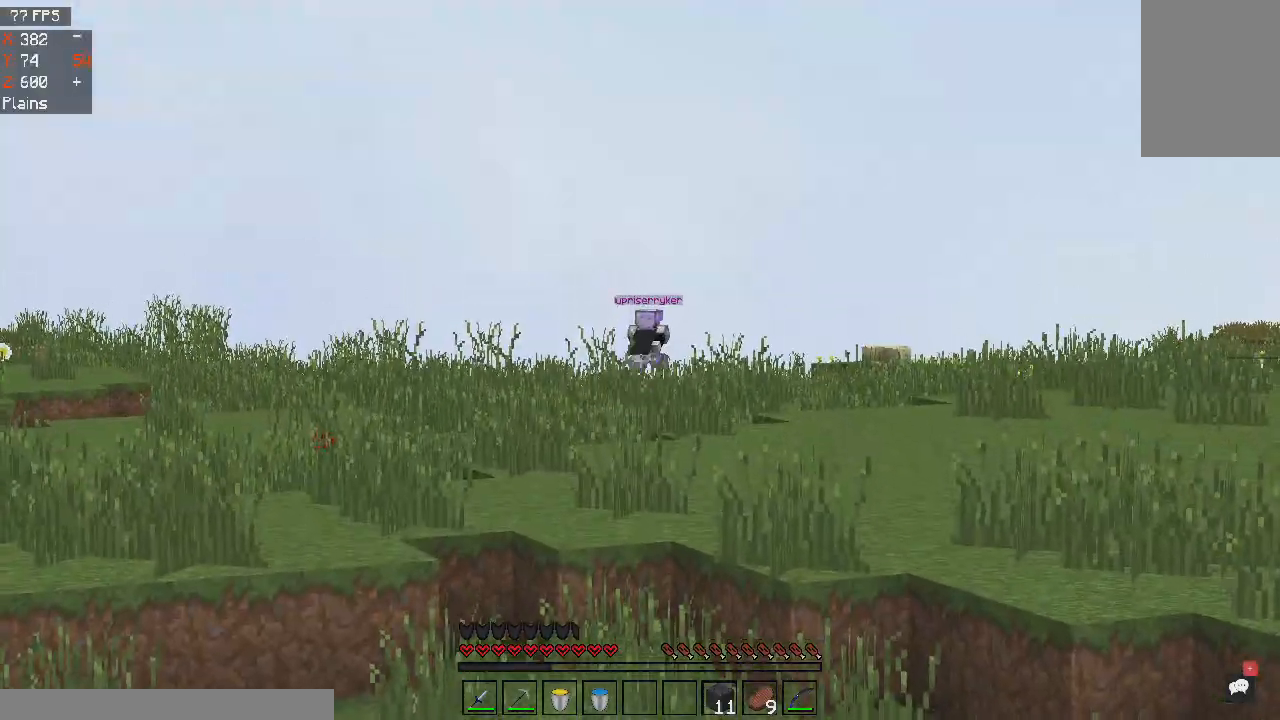
{"keys": ["a", "space", "w"], "mouse": [], "events": [[234, "a", "down"]]}
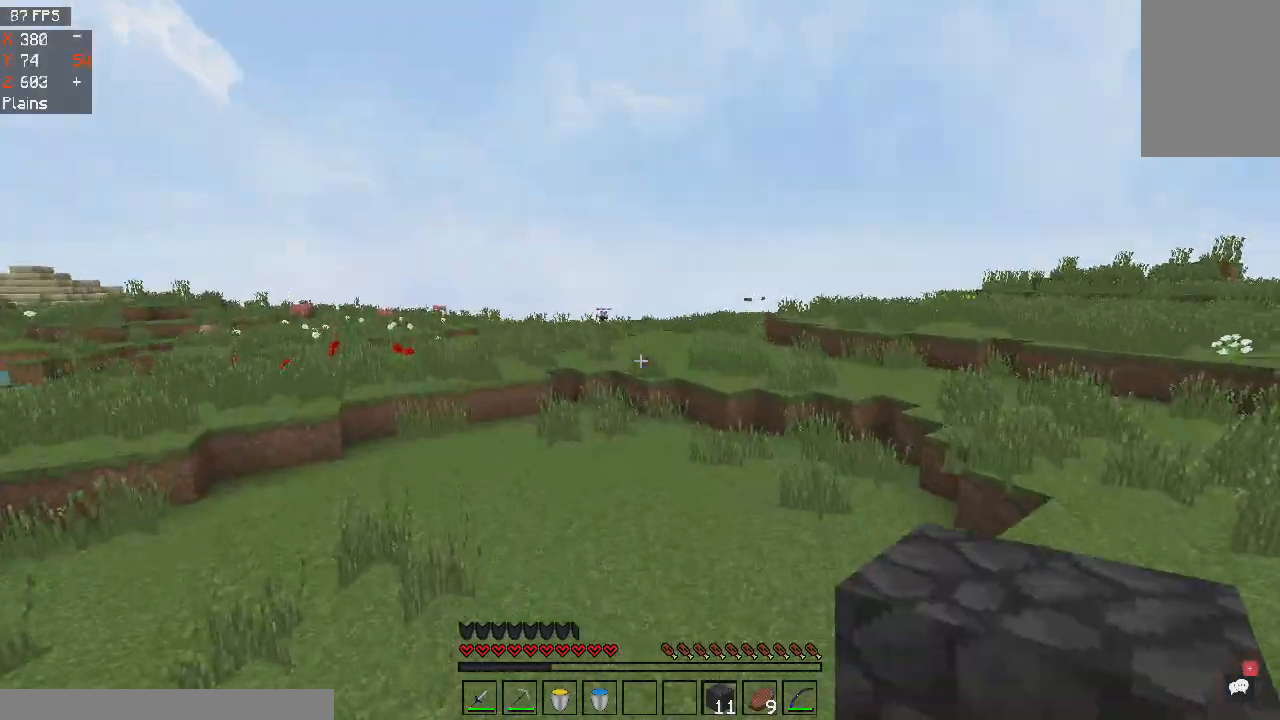
{"keys": ["a", "space", "w"], "mouse": [], "events": []}
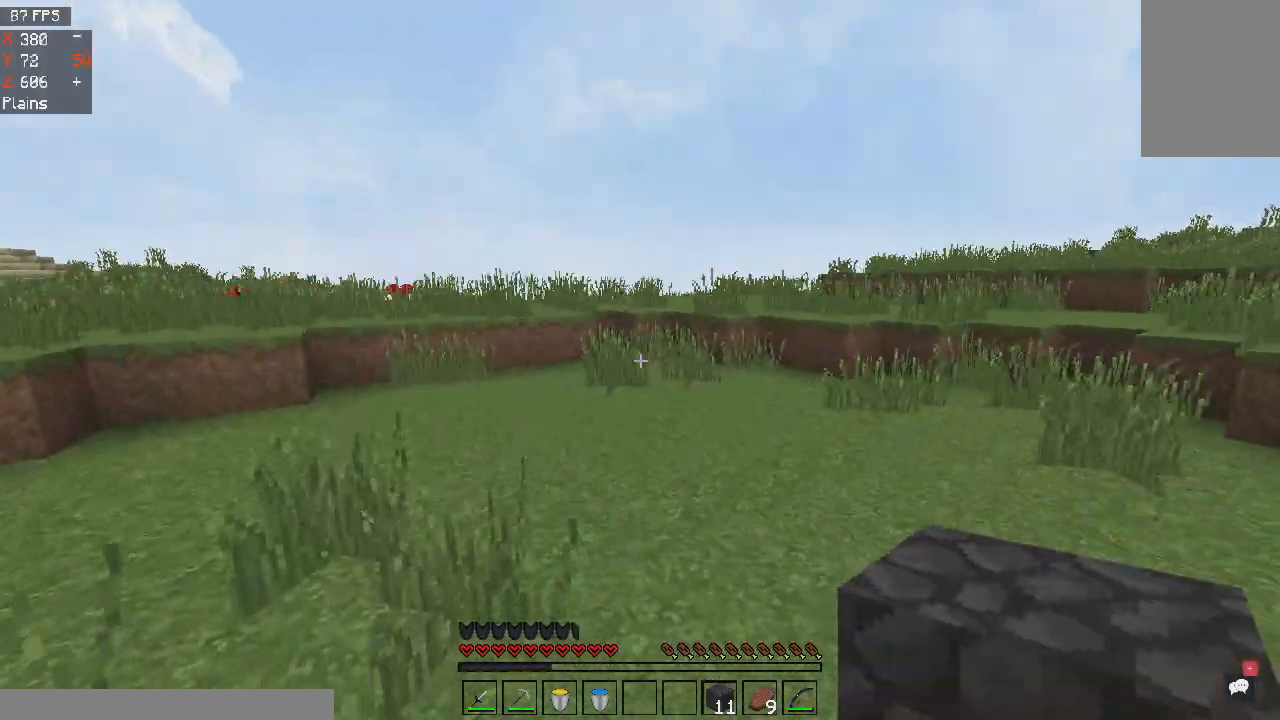
{"keys": ["w"], "mouse": [], "events": [[134, "a", "up"], [201, "d", "down"], [267, "space", "up"], [467, "d", "up"]]}
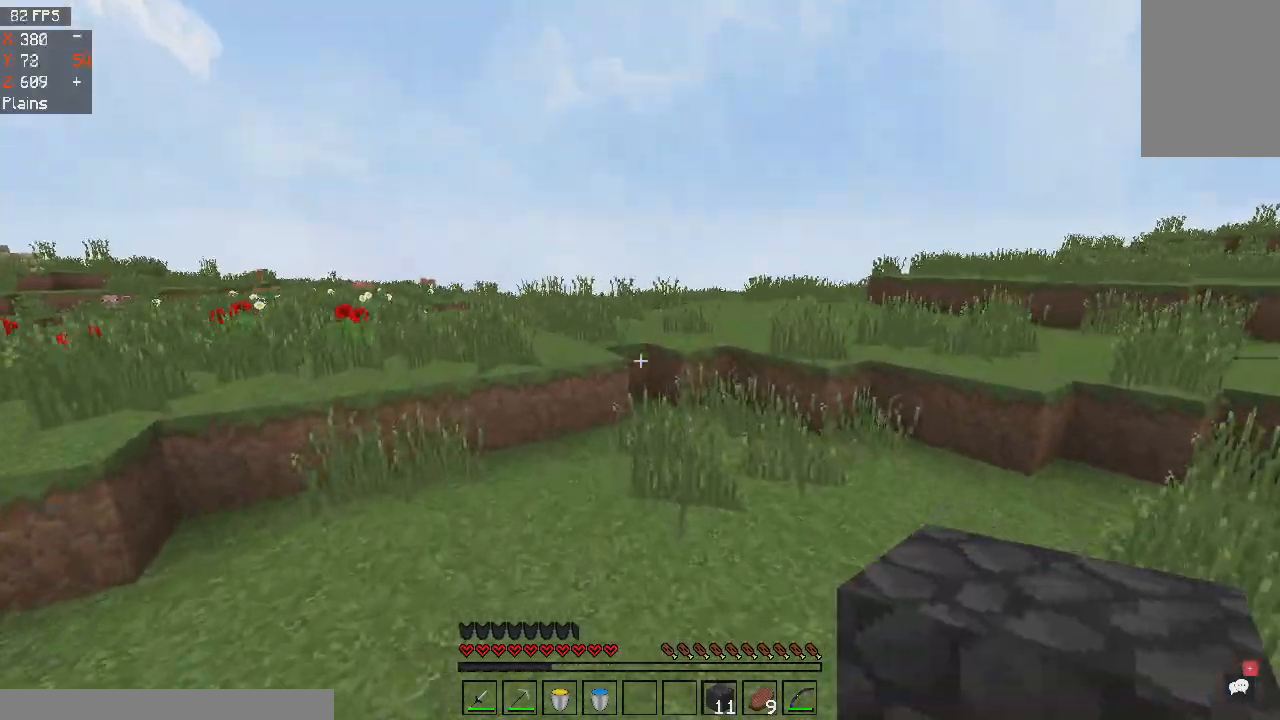
{"keys": ["d", "w"], "mouse": [], "events": [[133, "space", "down"], [367, "space", "up"], [400, "d", "down"]]}
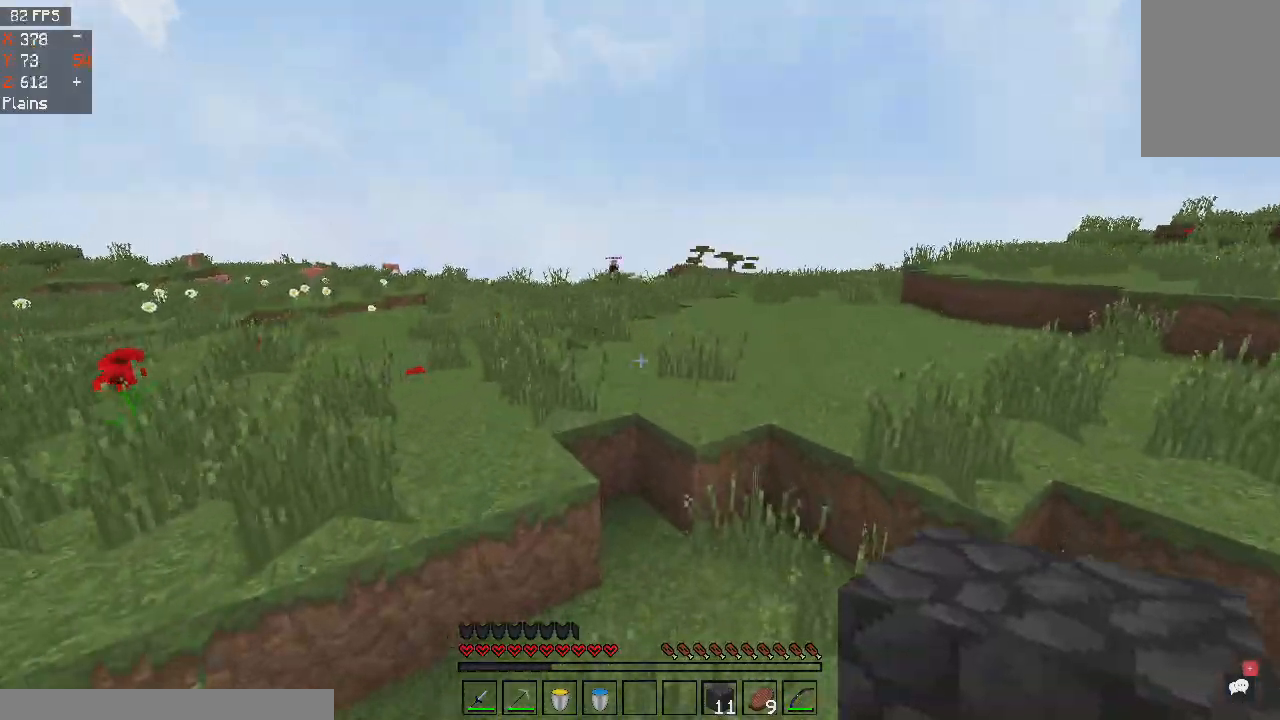
{"keys": ["space", "w"], "mouse": [], "events": [[134, "d", "up"], [301, "space", "down"]]}
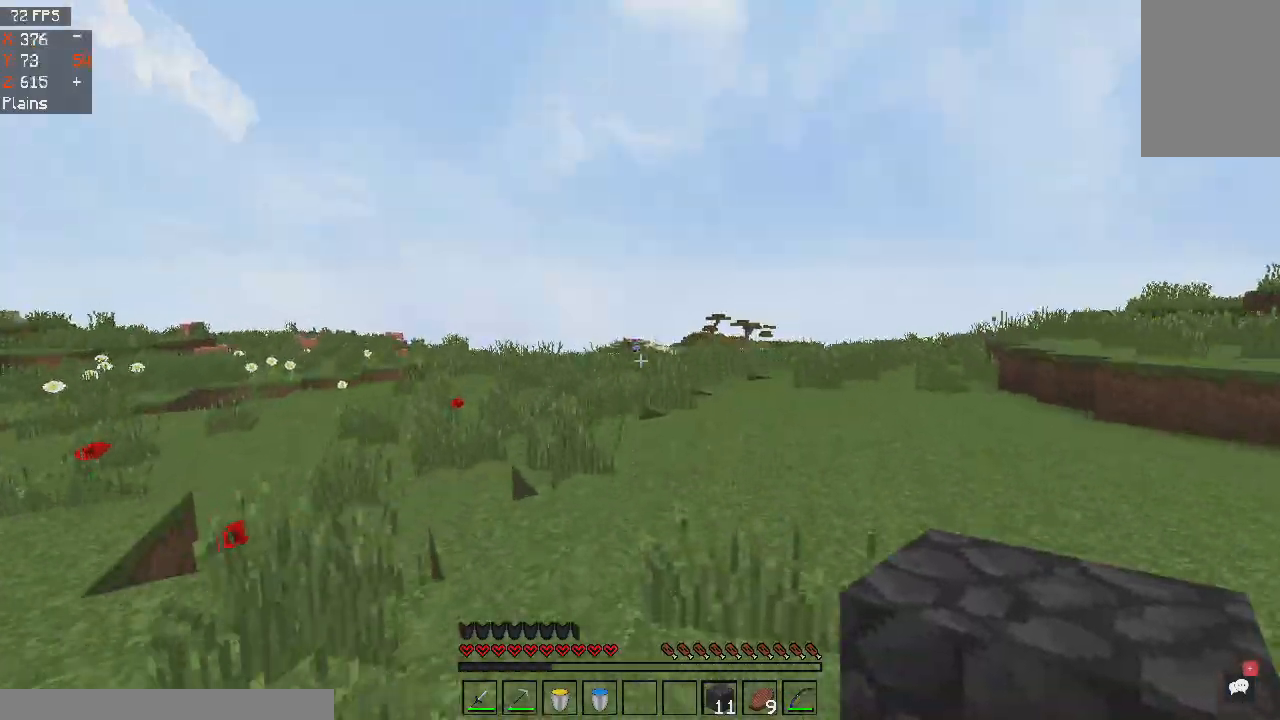
{"keys": ["space", "w"], "mouse": [], "events": []}
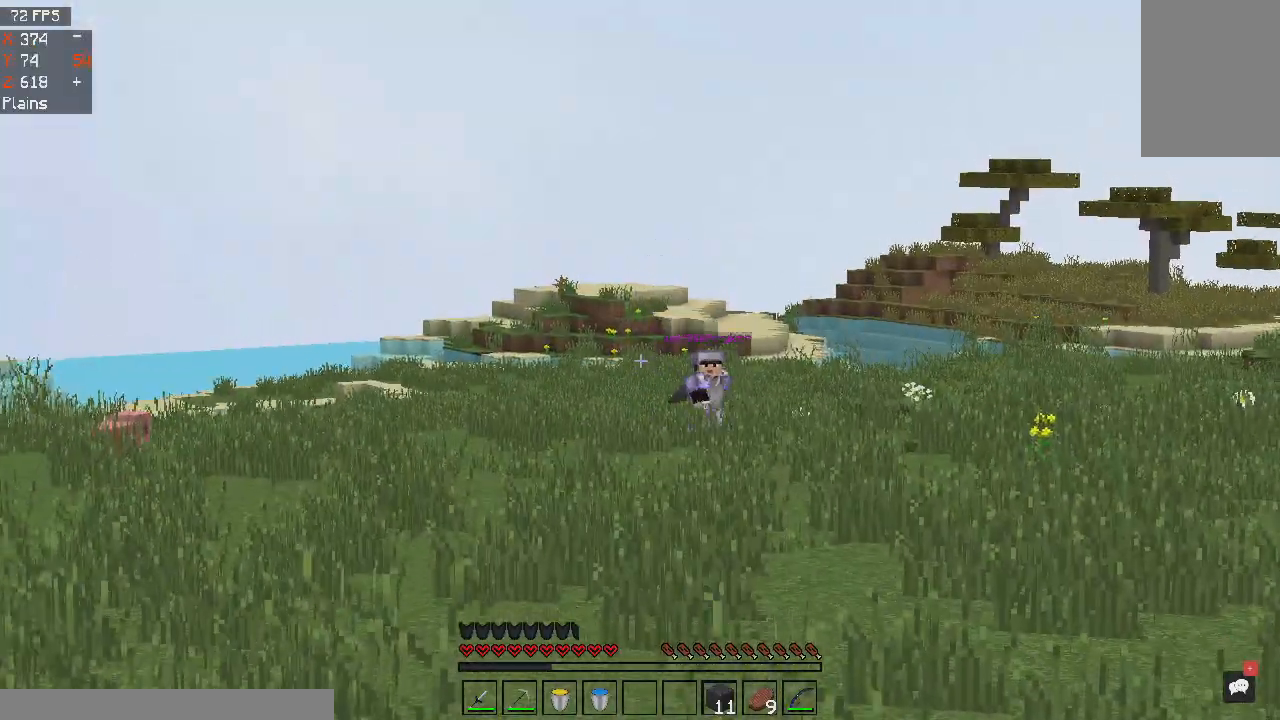
{"keys": ["space", "w"], "mouse": [], "events": []}
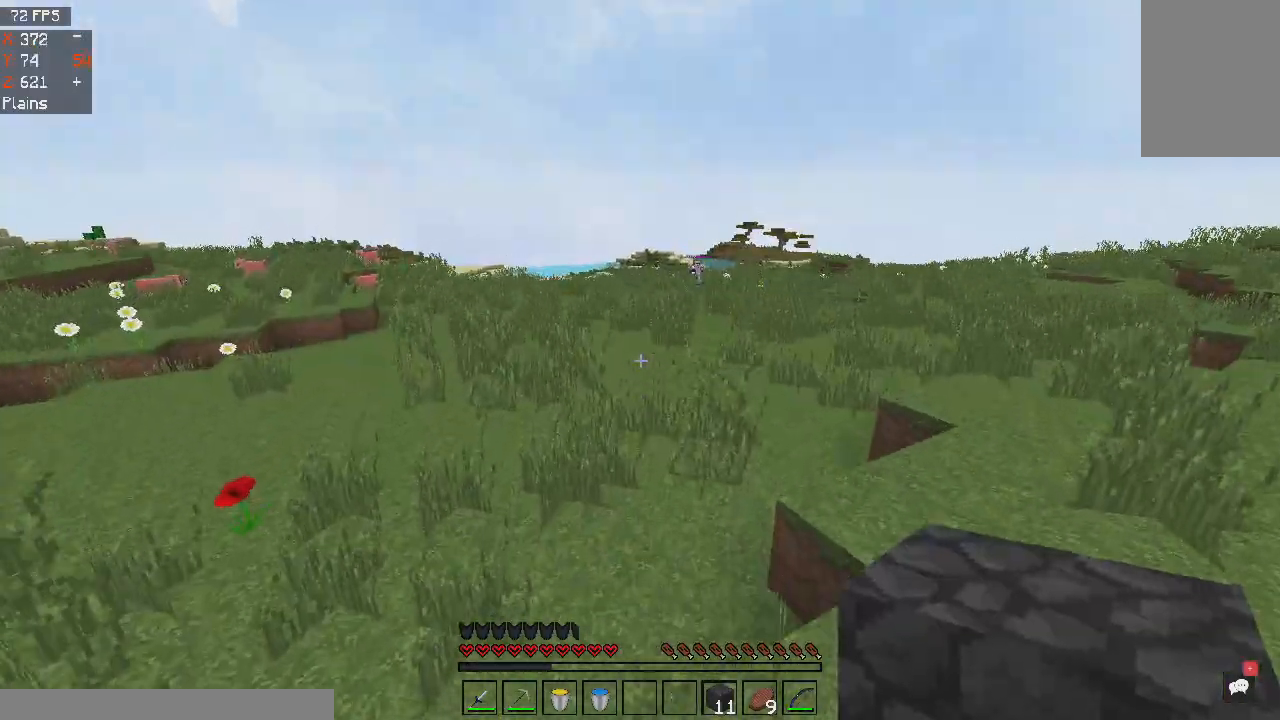
{"keys": ["space", "w"], "mouse": [], "events": [[67, "a", "down"], [367, "a", "up"]]}
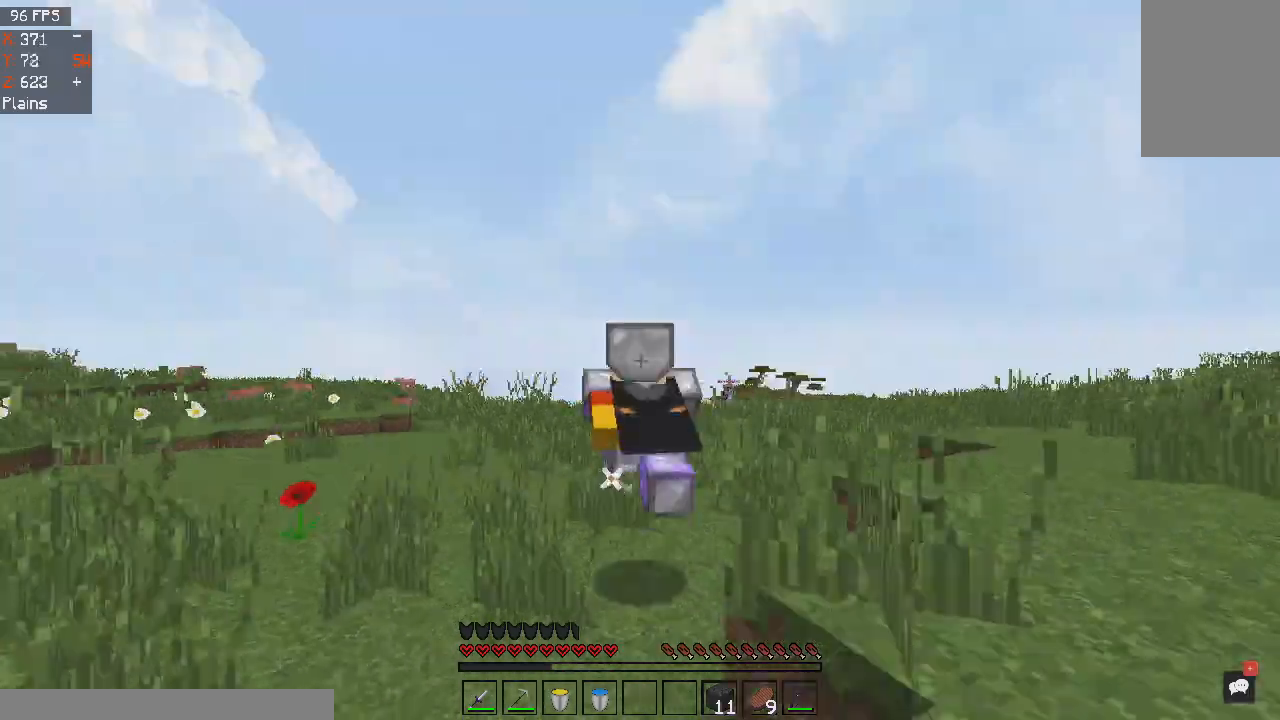
{"keys": ["space", "w"], "mouse": [], "events": []}
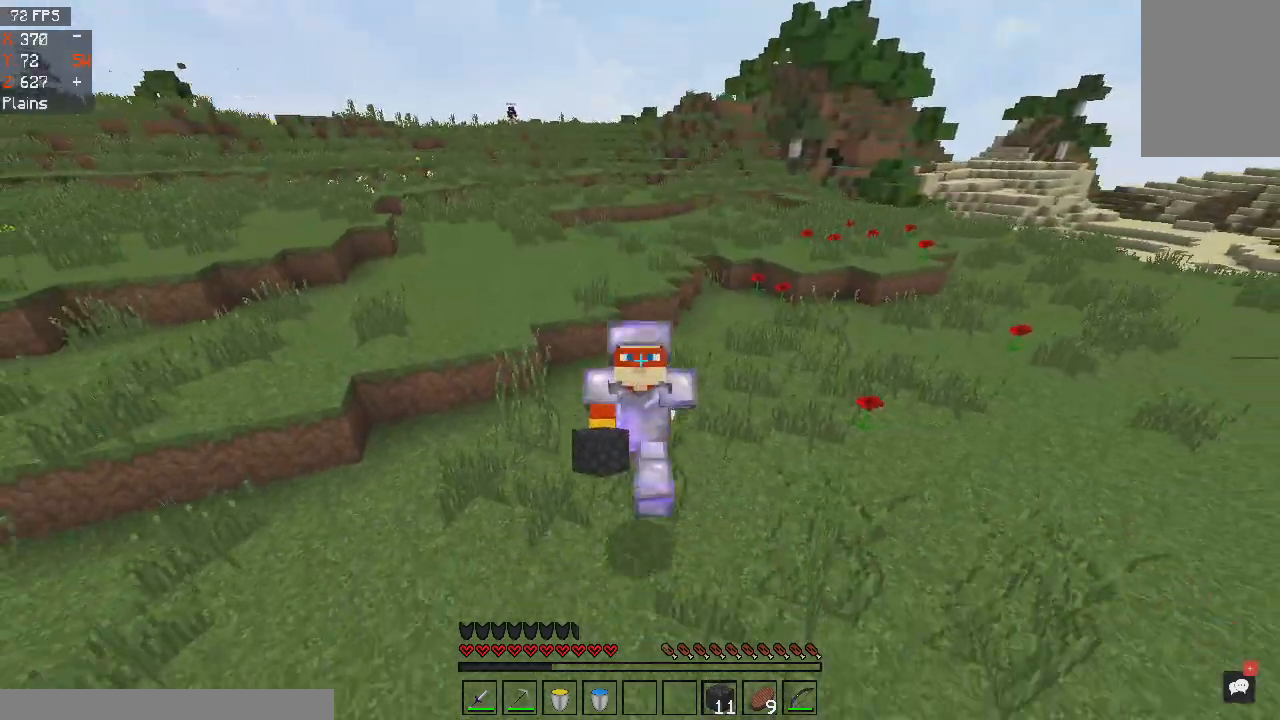
{"keys": ["space", "w"], "mouse": [], "events": []}
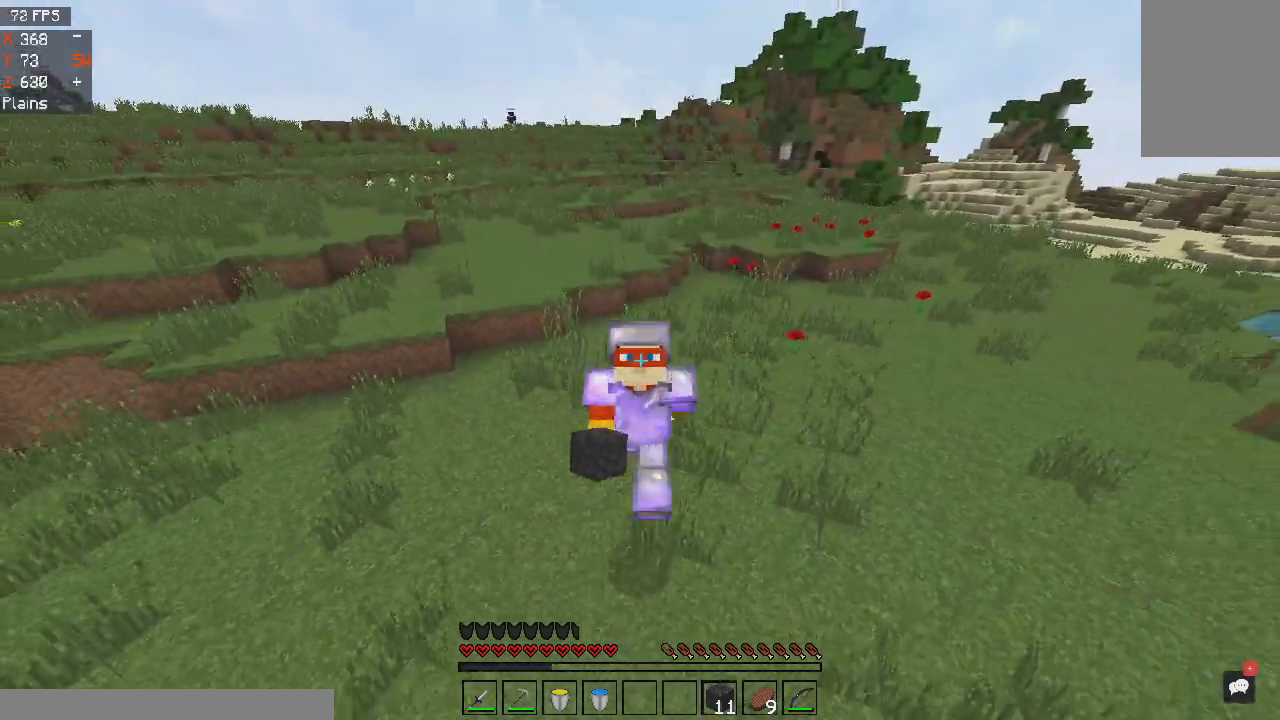
{"keys": ["a", "w"], "mouse": [], "events": [[267, "a", "down"], [501, "space", "up"]]}
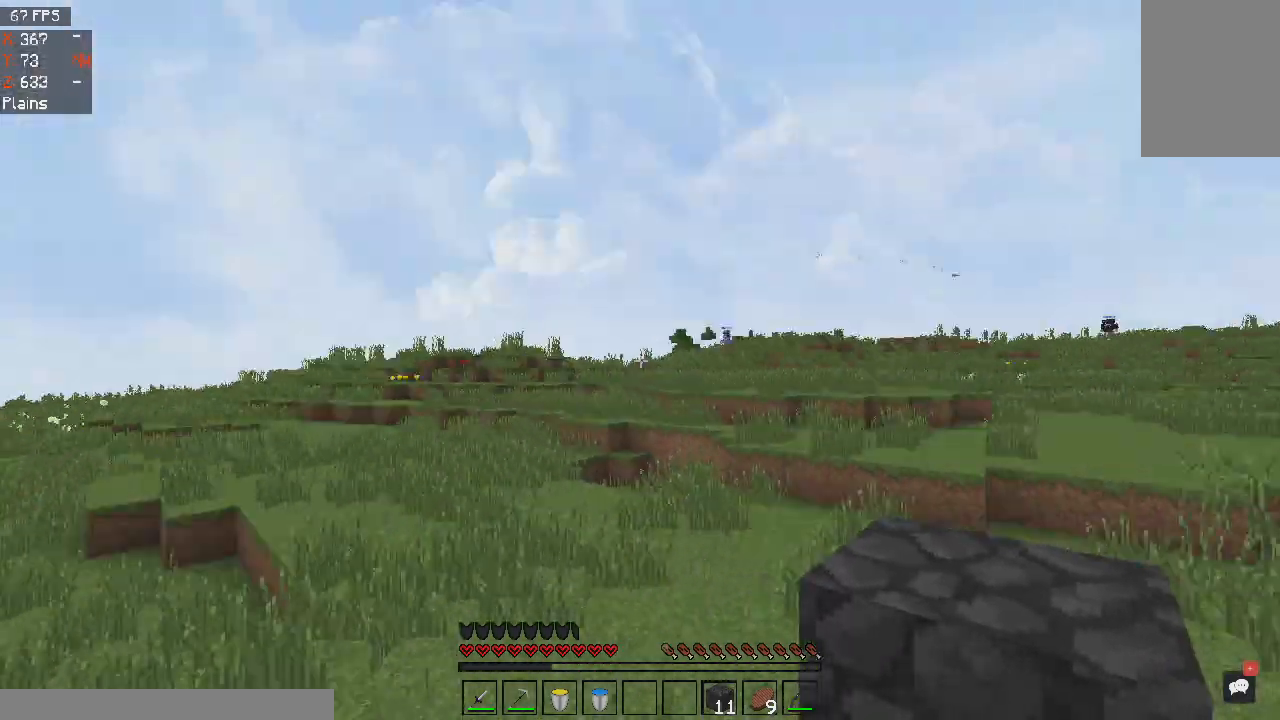
{"keys": [], "mouse": [], "events": [[33, "w", "up"], [400, "a", "up"]]}
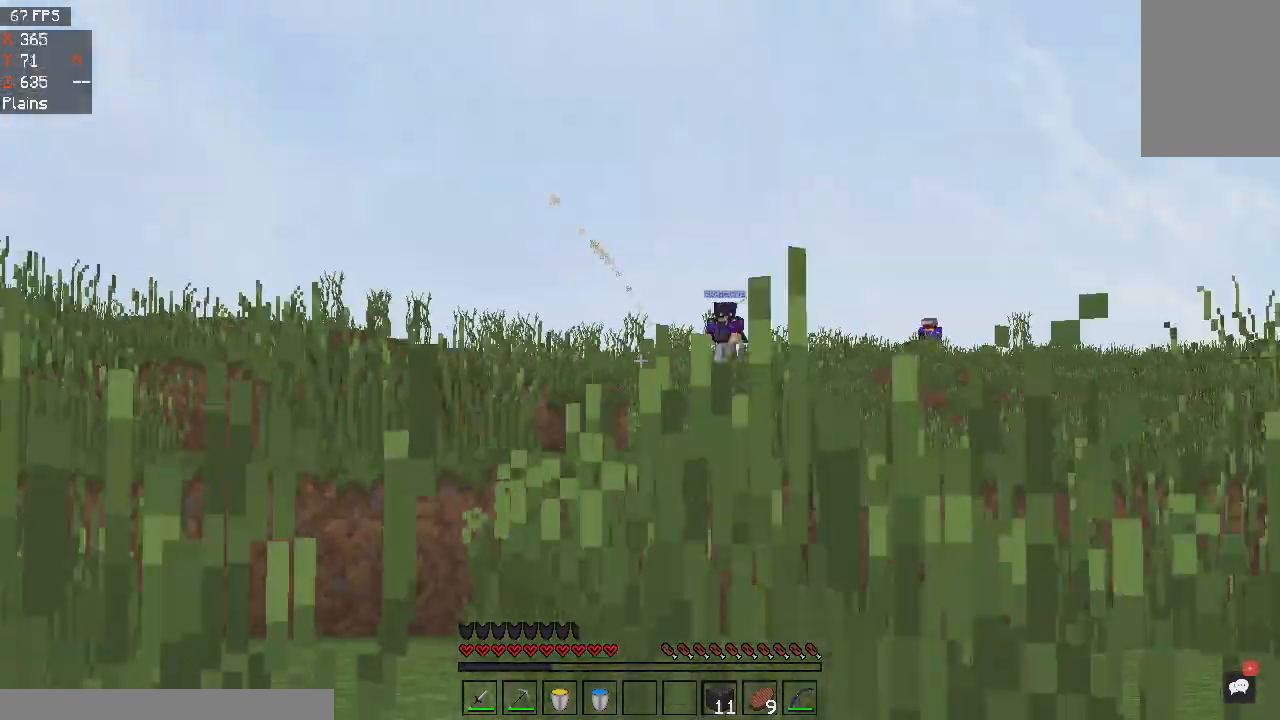
{"keys": ["d", "space", "w"], "mouse": [], "events": [[67, "w", "down"], [367, "d", "down"], [367, "space", "down"]]}
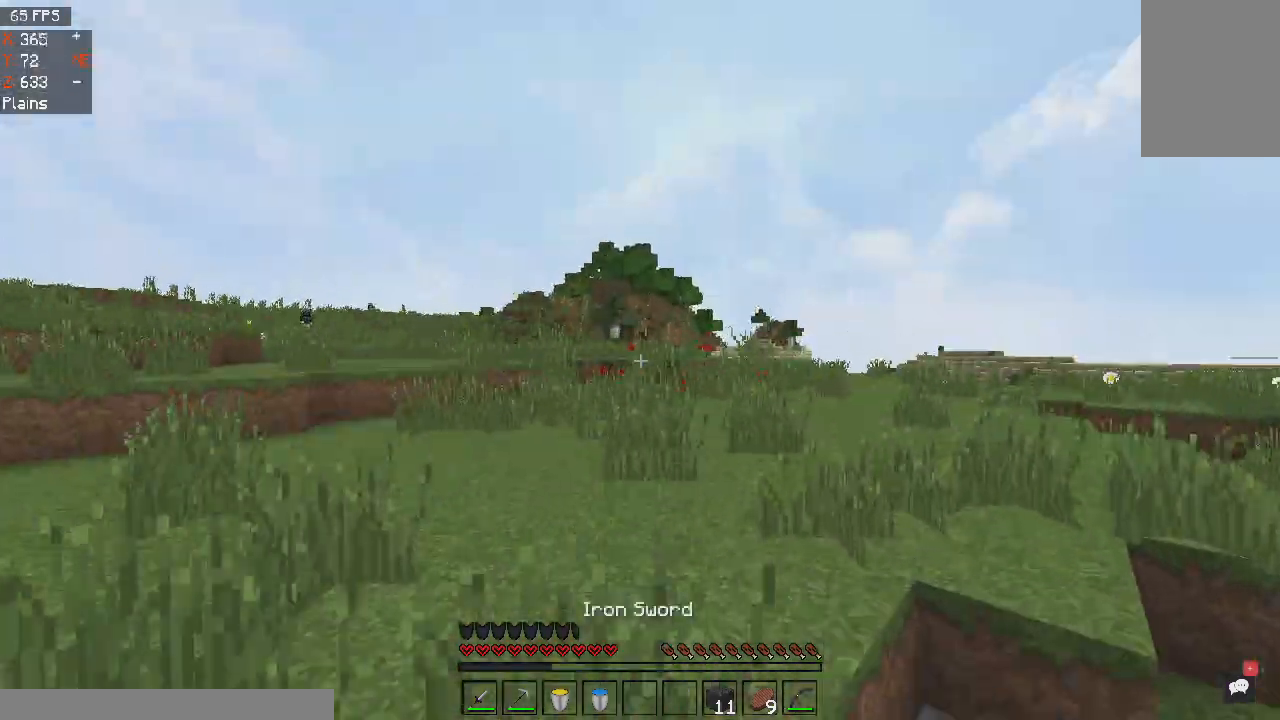
{"keys": ["d", "space", "w"], "mouse": ["right"], "events": [[67, "space", "up"], [133, "mouse_right", "down"], [400, "space", "down"]]}
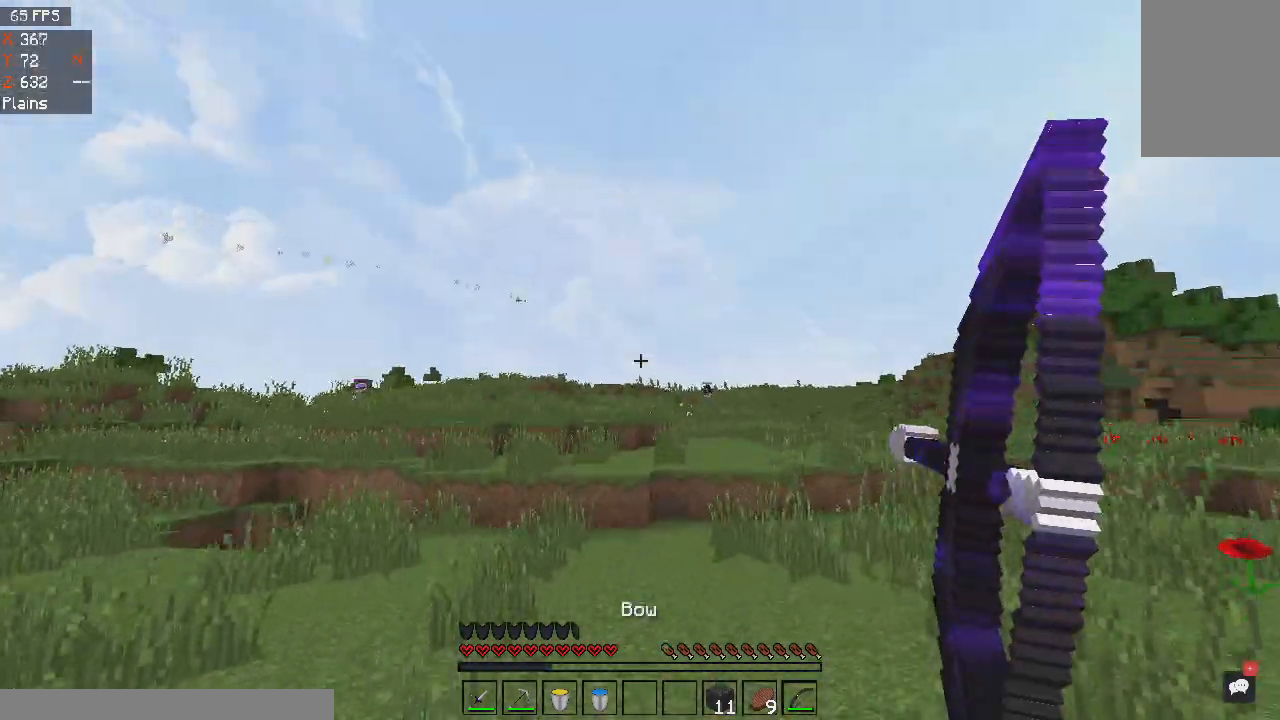
{"keys": ["d", "w"], "mouse": ["right"], "events": [[134, "space", "up"]]}
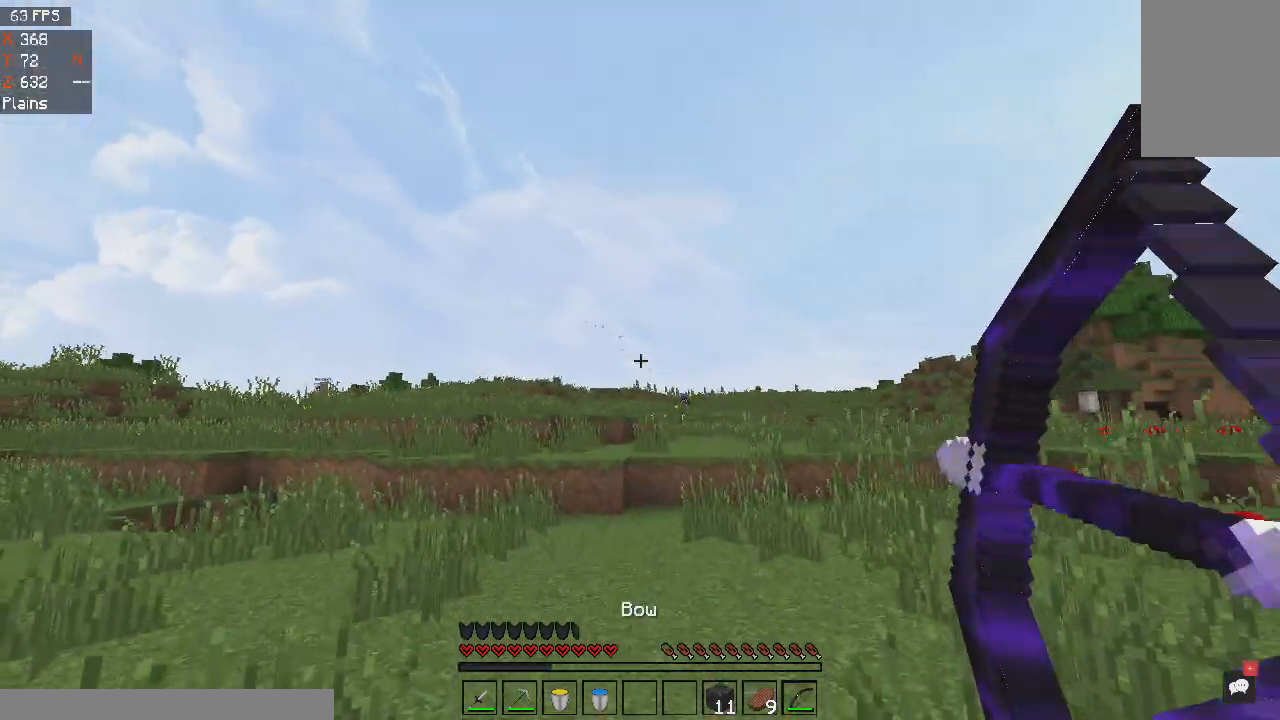
{"keys": ["d"], "mouse": ["left"], "events": [[367, "w", "up"], [467, "mouse_left", "down"], [500, "mouse_right", "up"]]}
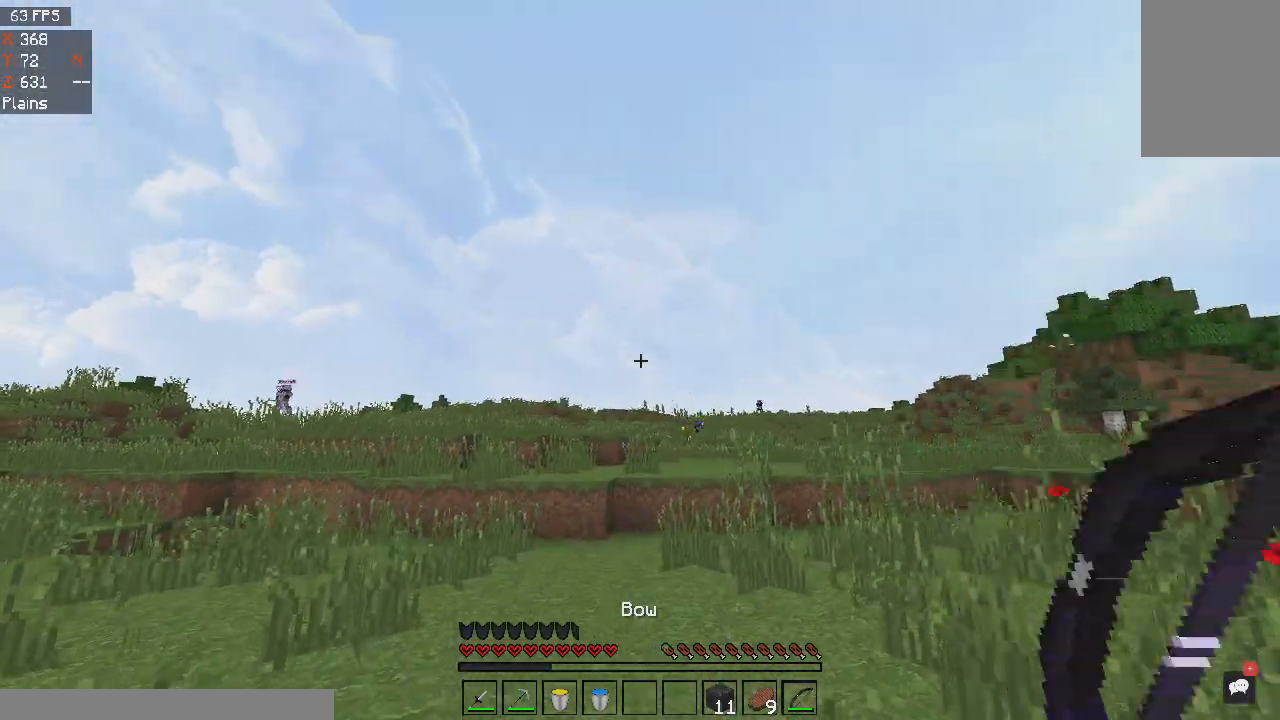
{"keys": ["s"], "mouse": ["right"], "events": [[34, "space", "down"], [100, "mouse_left", "up"], [134, "mouse_right", "down"], [201, "space", "up"], [367, "s", "down"], [501, "d", "up"]]}
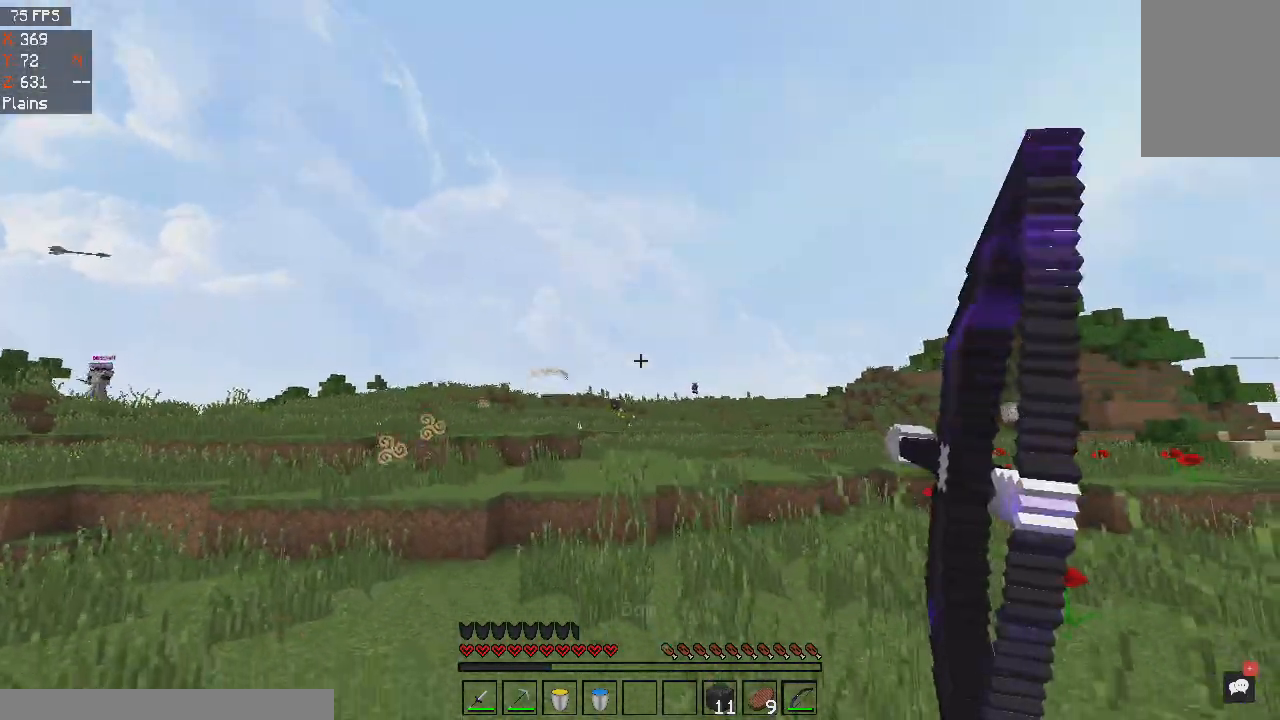
{"keys": ["a", "s"], "mouse": ["right"], "events": [[400, "a", "down"]]}
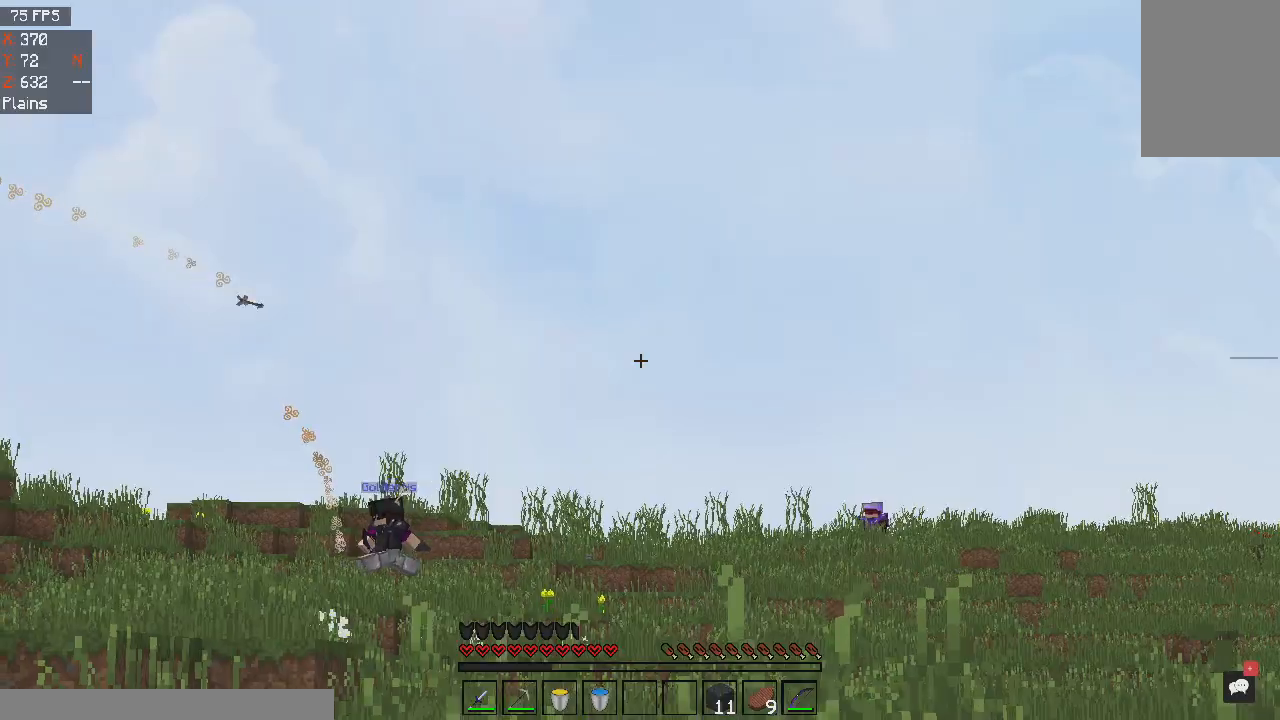
{"keys": ["a", "s"], "mouse": ["right"], "events": []}
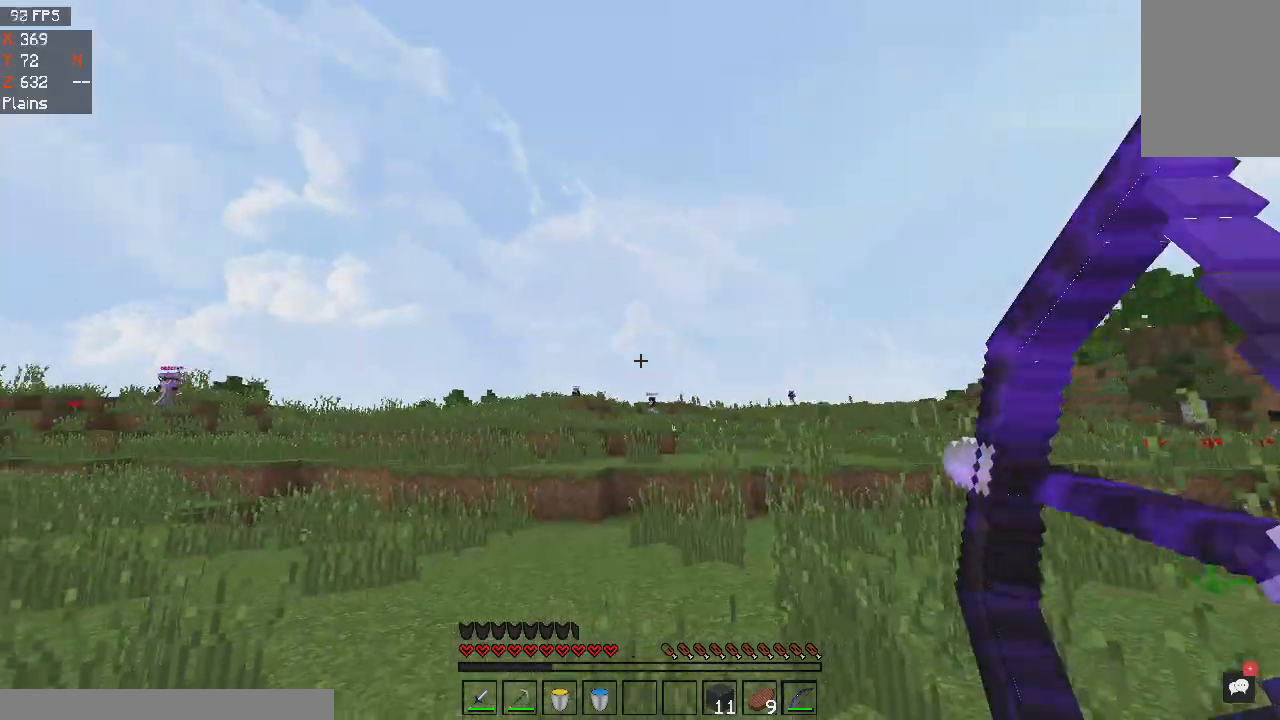
{"keys": ["a", "s"], "mouse": [], "events": [[167, "d", "down"], [200, "a", "up"], [267, "mouse_left", "down"], [300, "mouse_right", "up"], [400, "a", "down"], [434, "mouse_left", "up"], [467, "d", "up"]]}
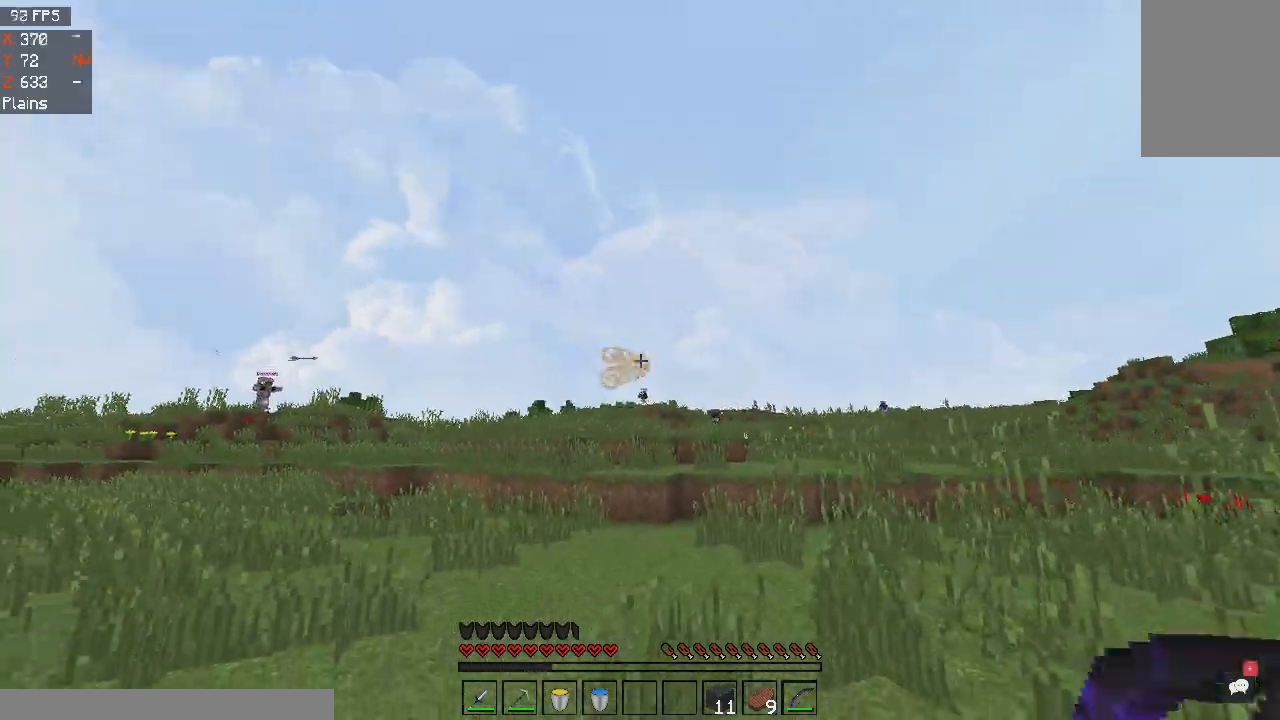
{"keys": ["a", "space", "w"], "mouse": [], "events": [[34, "s", "up"], [134, "w", "down"], [334, "space", "down"]]}
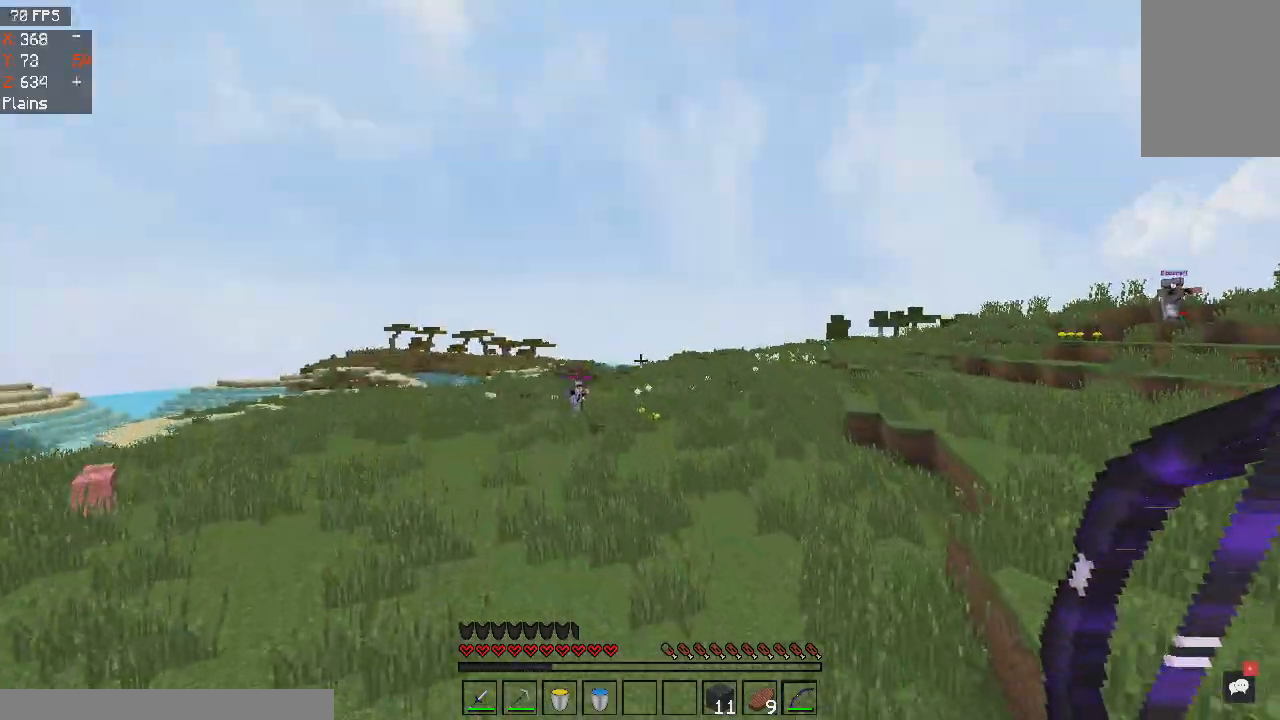
{"keys": ["space", "w"], "mouse": [], "events": [[100, "space", "up"], [400, "space", "down"], [500, "a", "up"]]}
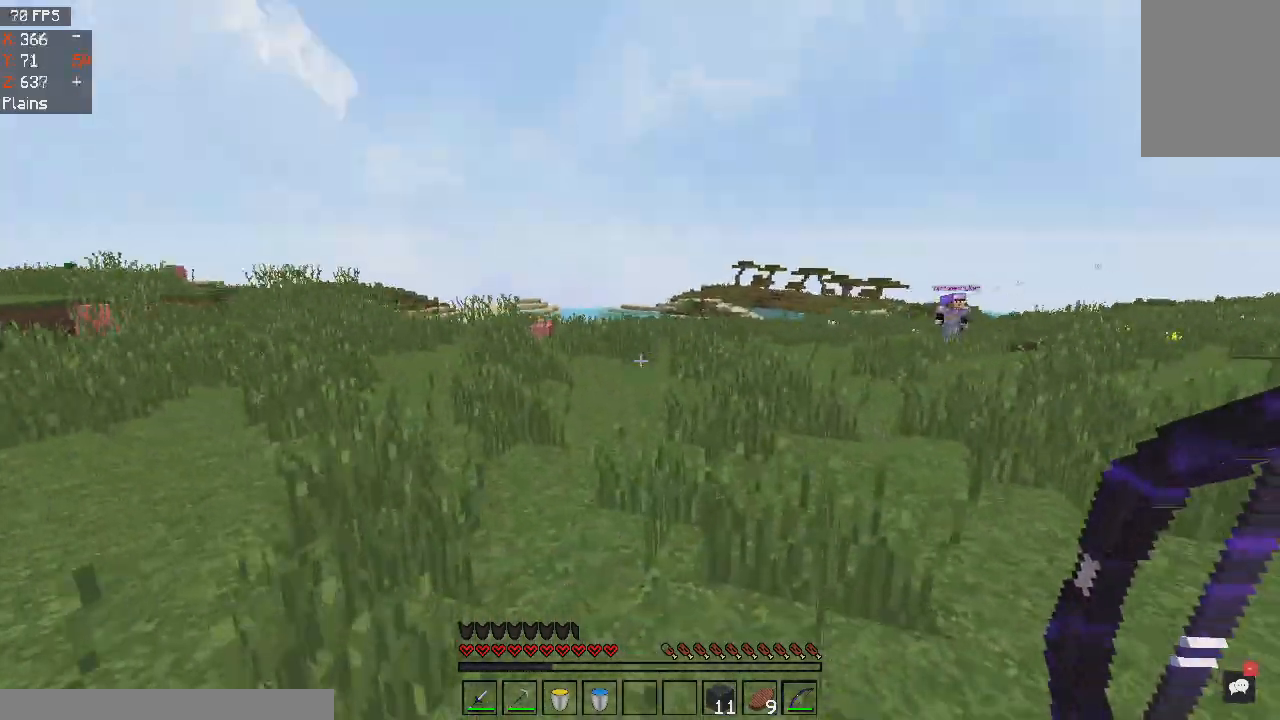
{"keys": ["w"], "mouse": [], "events": [[334, "space", "up"]]}